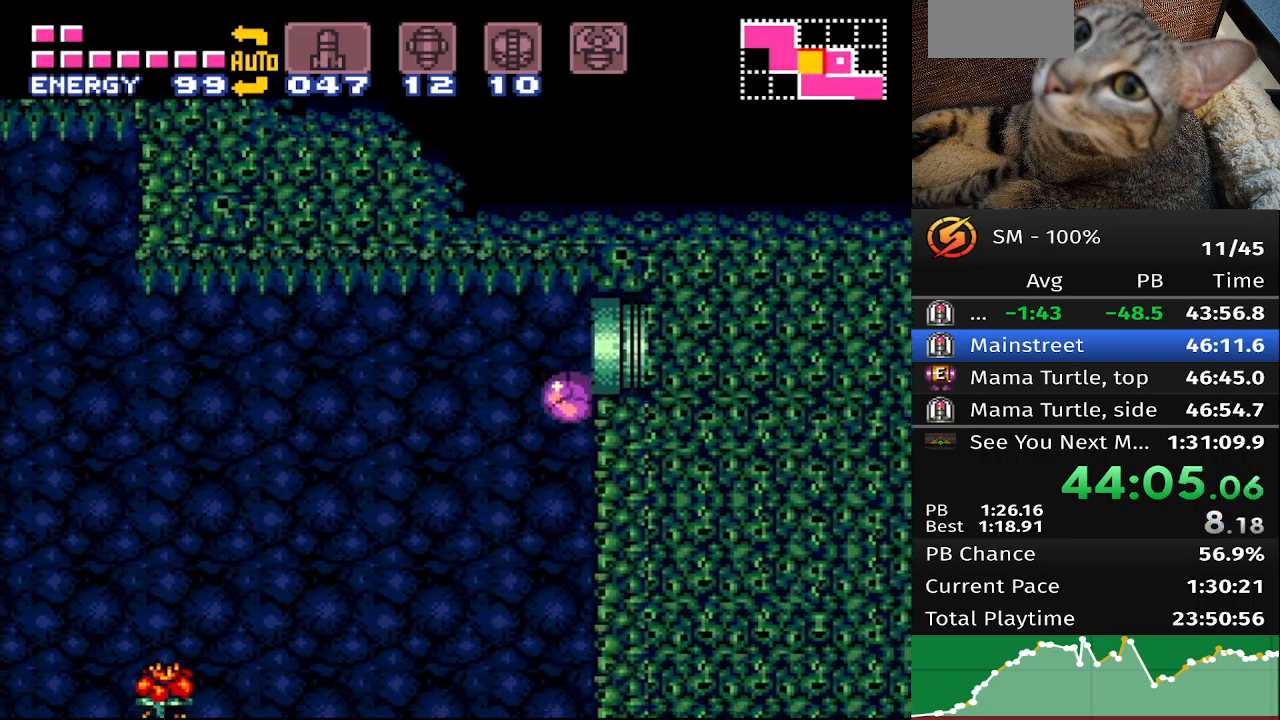
Gameplay with a controller (Nintendo layout); each line is a JSON object with the inputs held at the frame after it. "events" lists button and stick changes between this image and that frame as [ms after this image, input, new state], when the widget could be followed in between. Not read: A B DPAD_DOWN DPAD_LEFT DPAD_UP L3 R3 X Y.
{"buttons": ["DPAD_RIGHT"], "events": []}
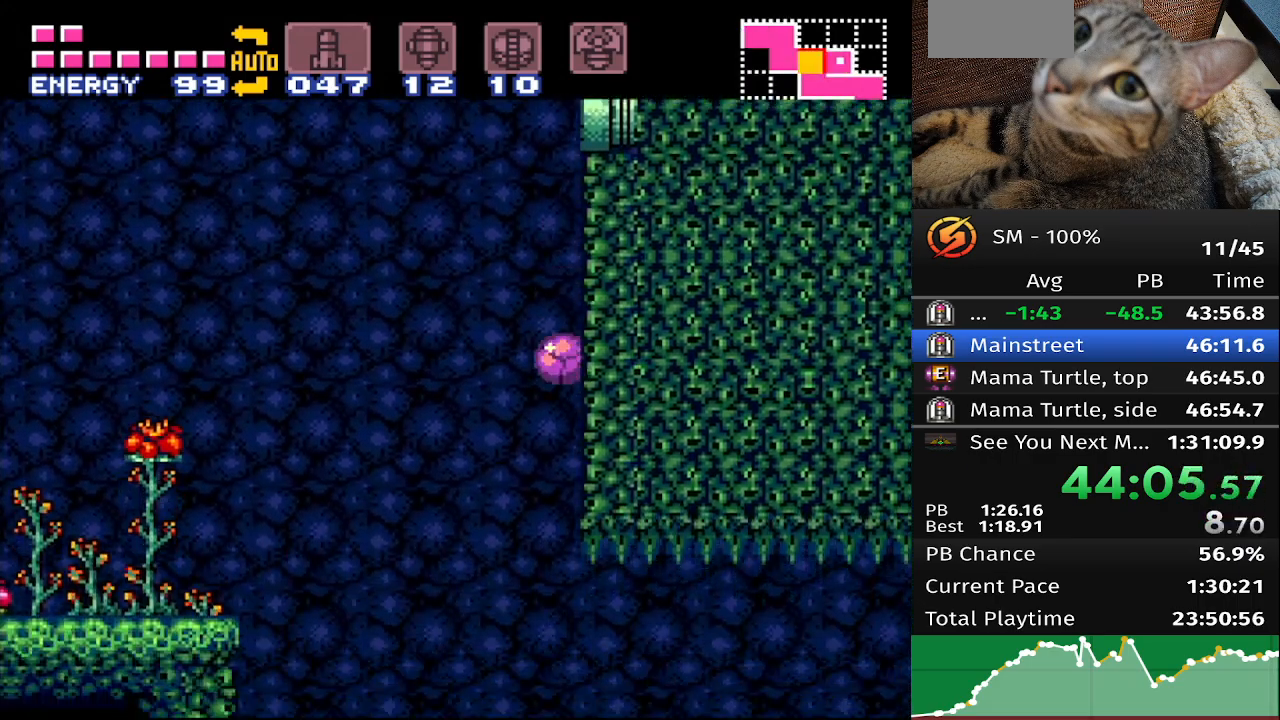
{"buttons": ["DPAD_RIGHT"]}
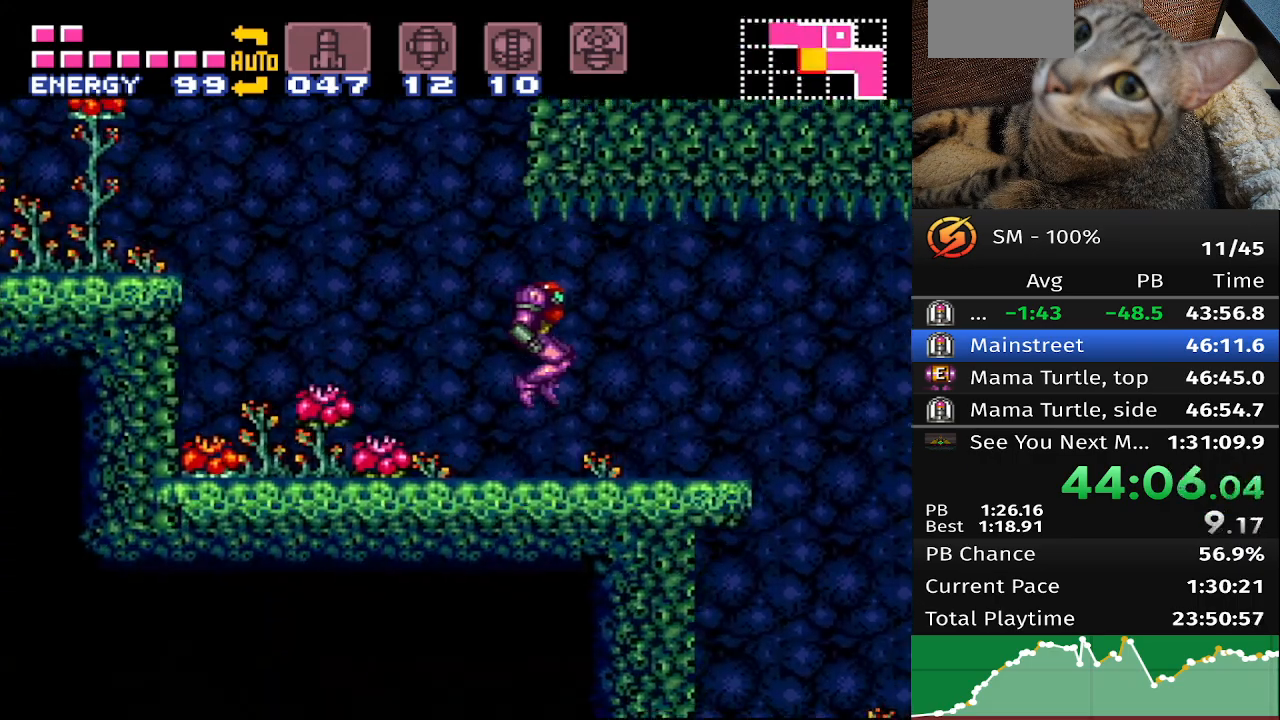
{"buttons": ["DPAD_RIGHT"], "events": []}
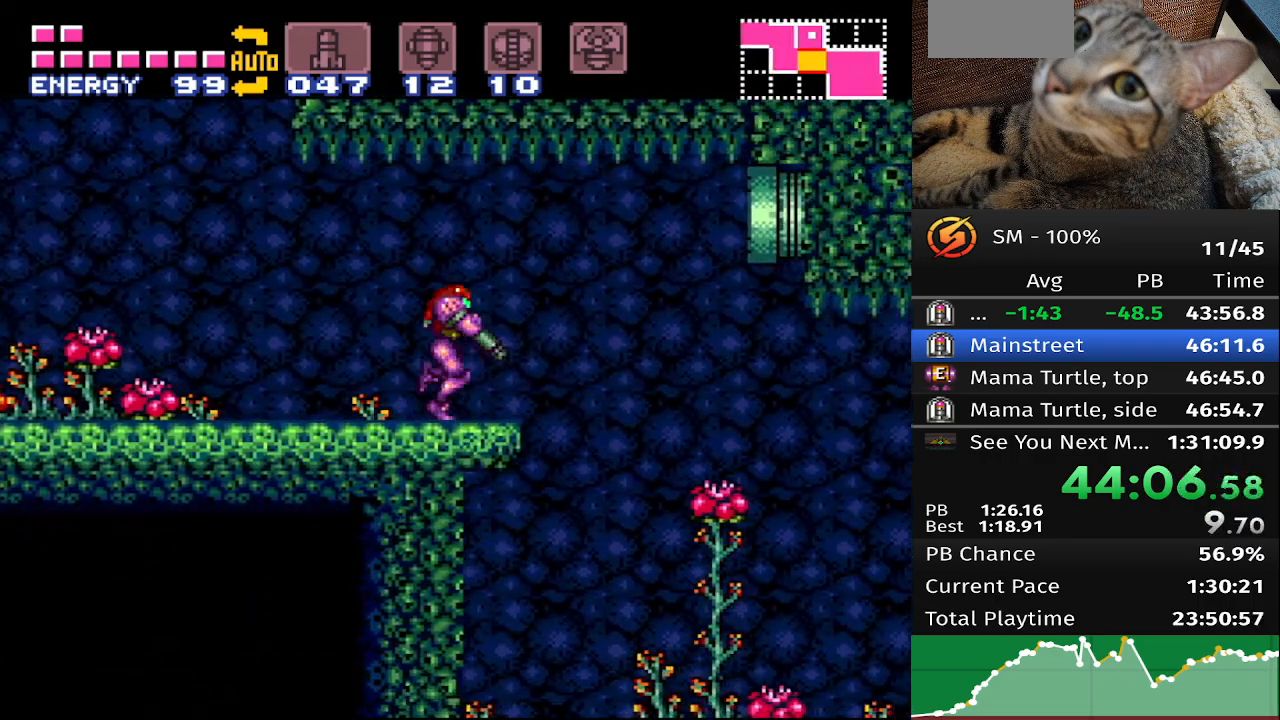
{"buttons": ["DPAD_RIGHT"], "events": []}
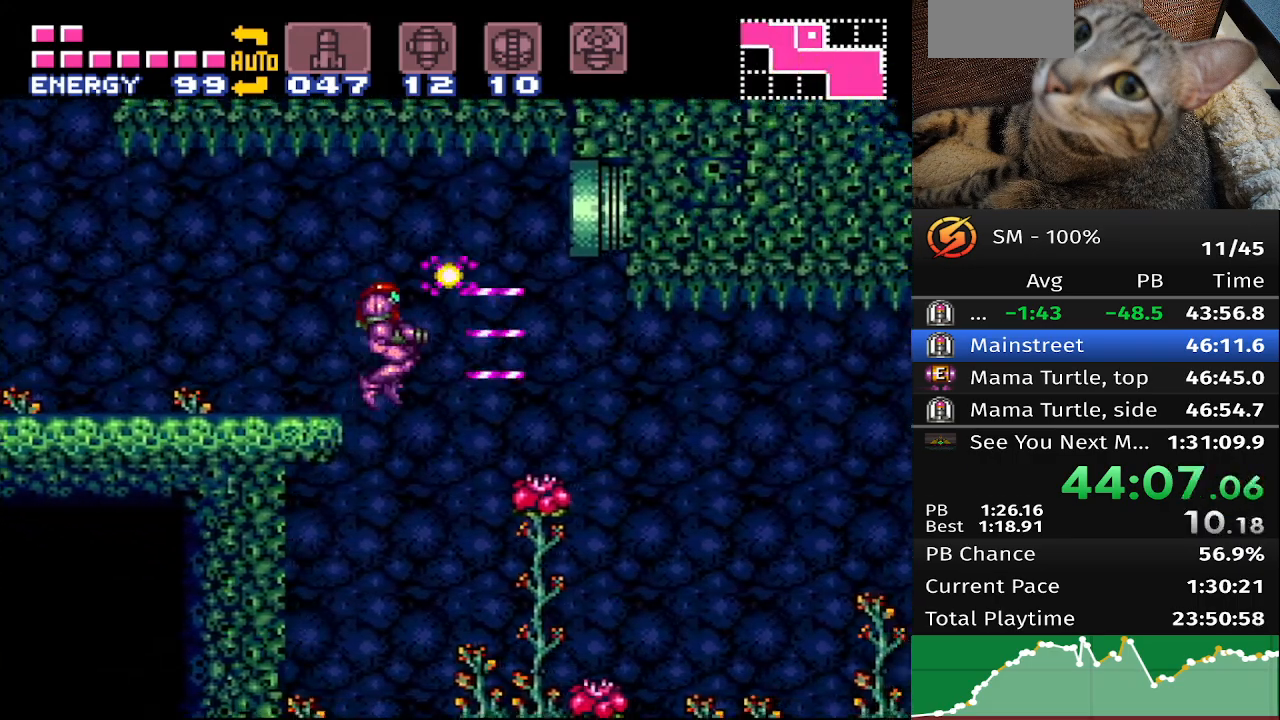
{"buttons": ["DPAD_RIGHT"]}
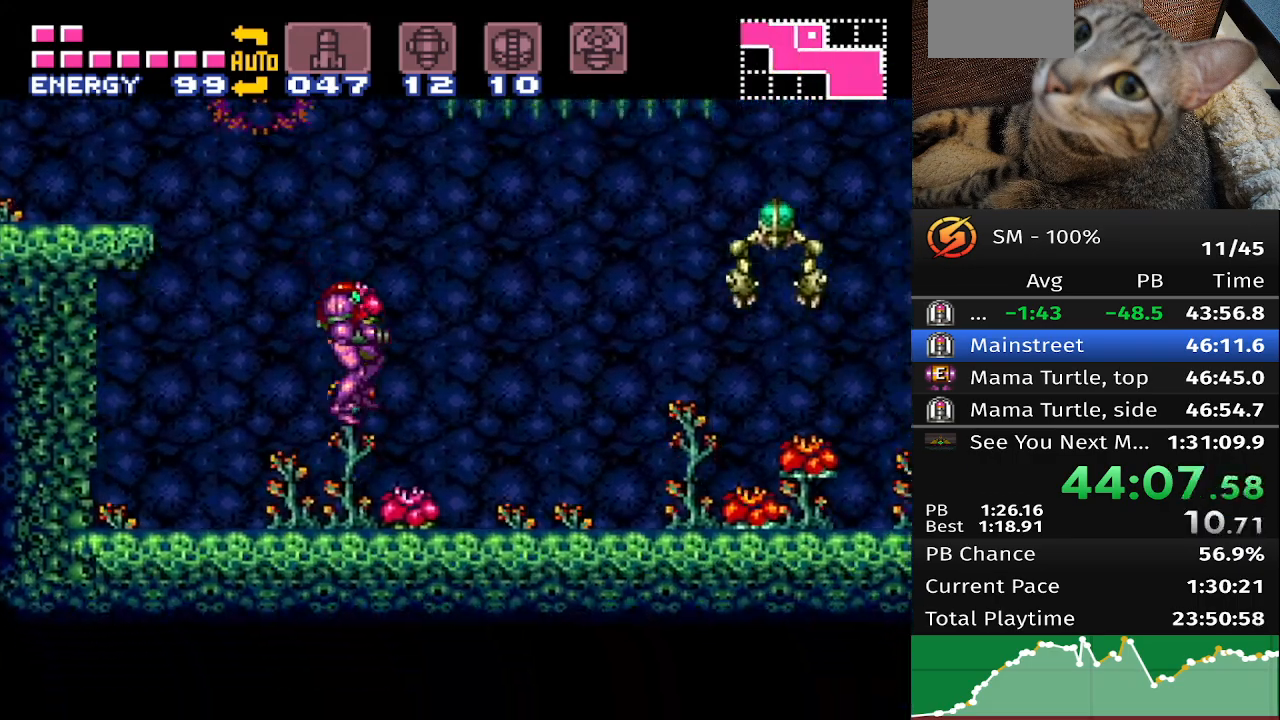
{"buttons": ["DPAD_RIGHT"], "events": []}
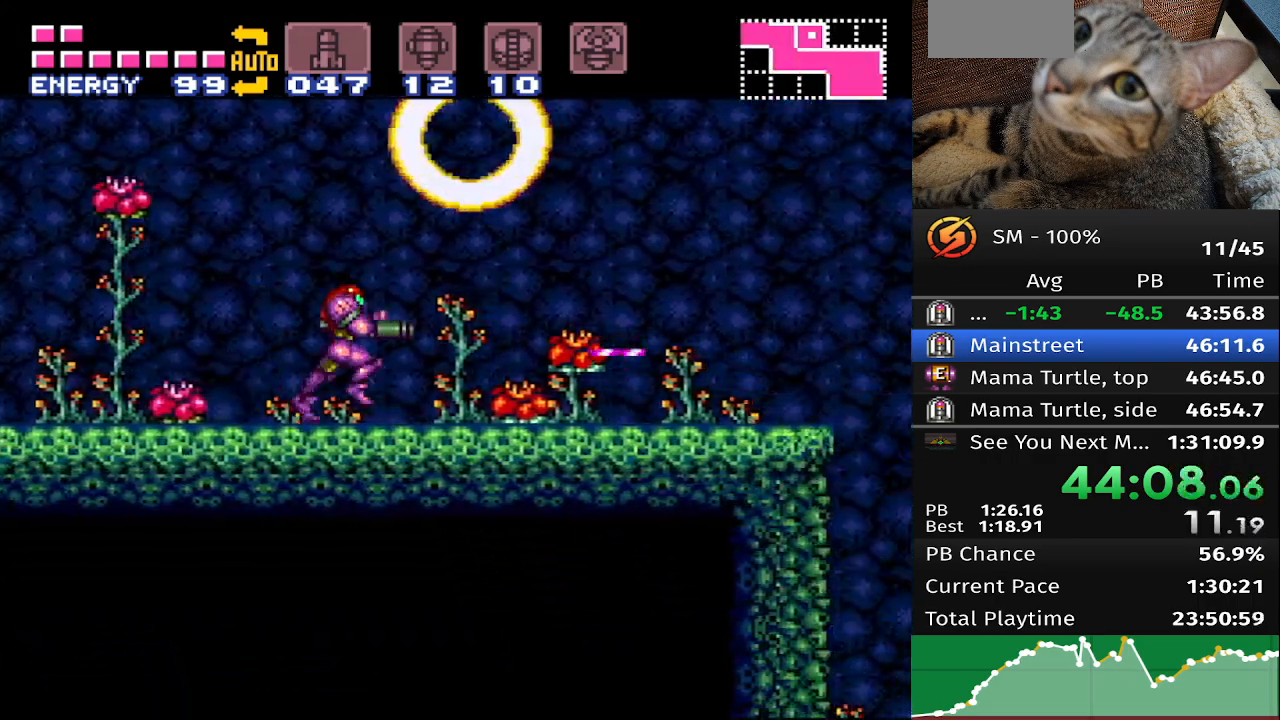
{"buttons": ["DPAD_RIGHT"], "events": []}
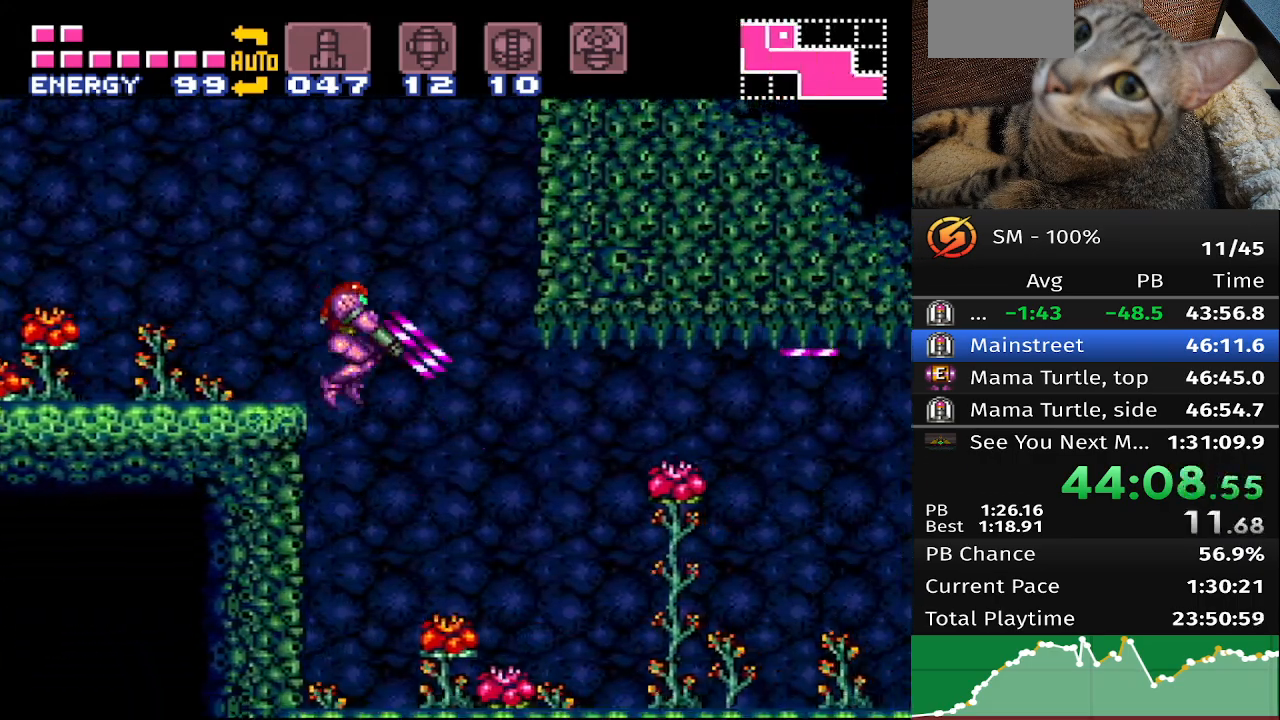
{"buttons": ["DPAD_RIGHT"], "events": []}
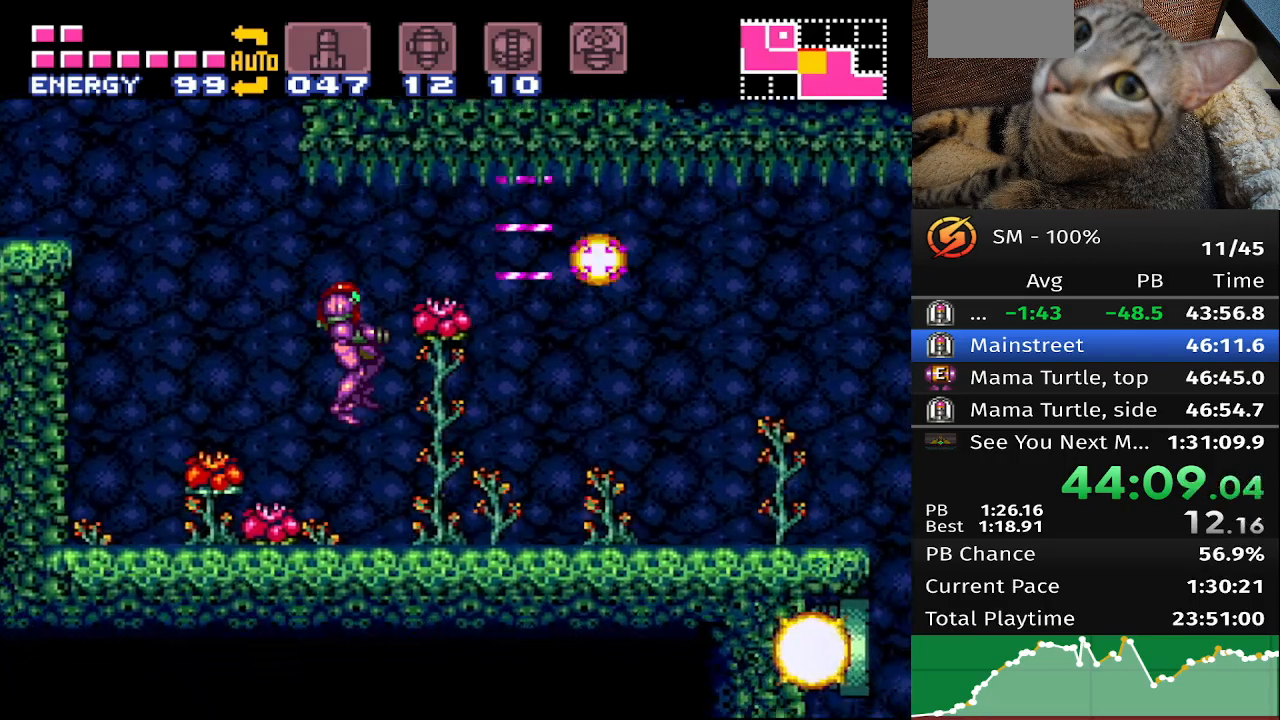
{"buttons": ["DPAD_RIGHT"], "events": []}
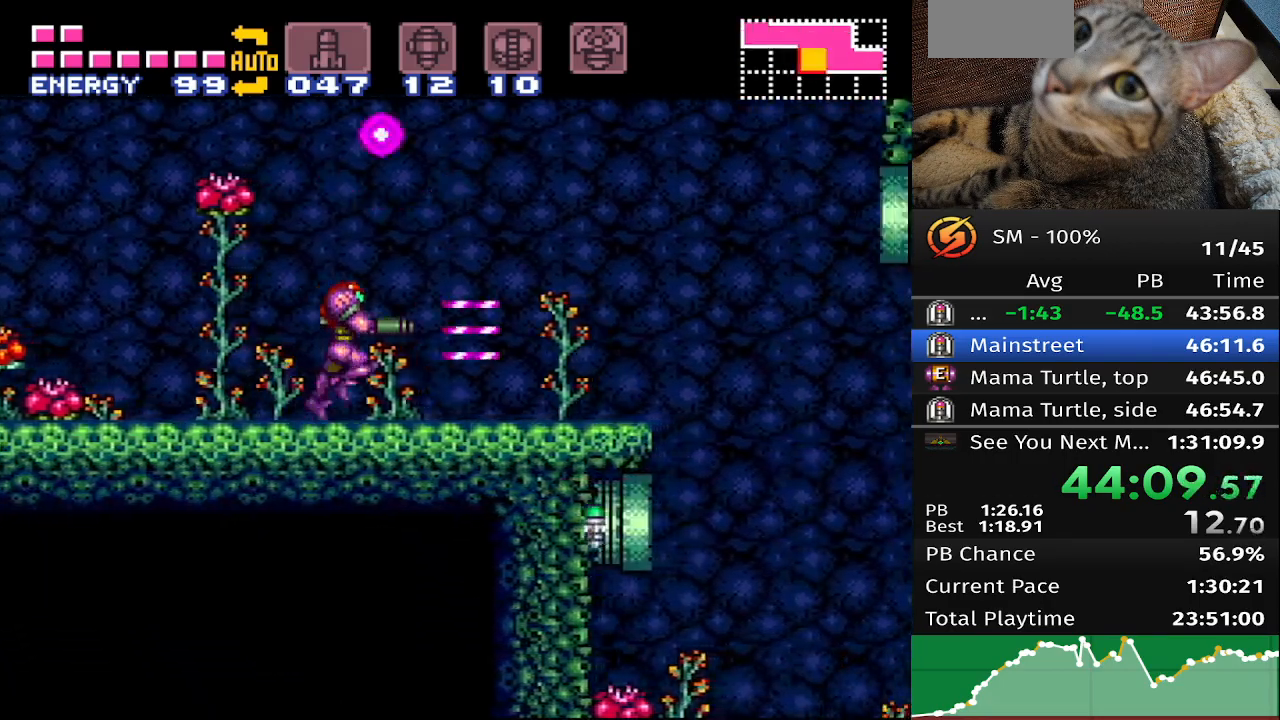
{"buttons": ["DPAD_RIGHT"], "events": []}
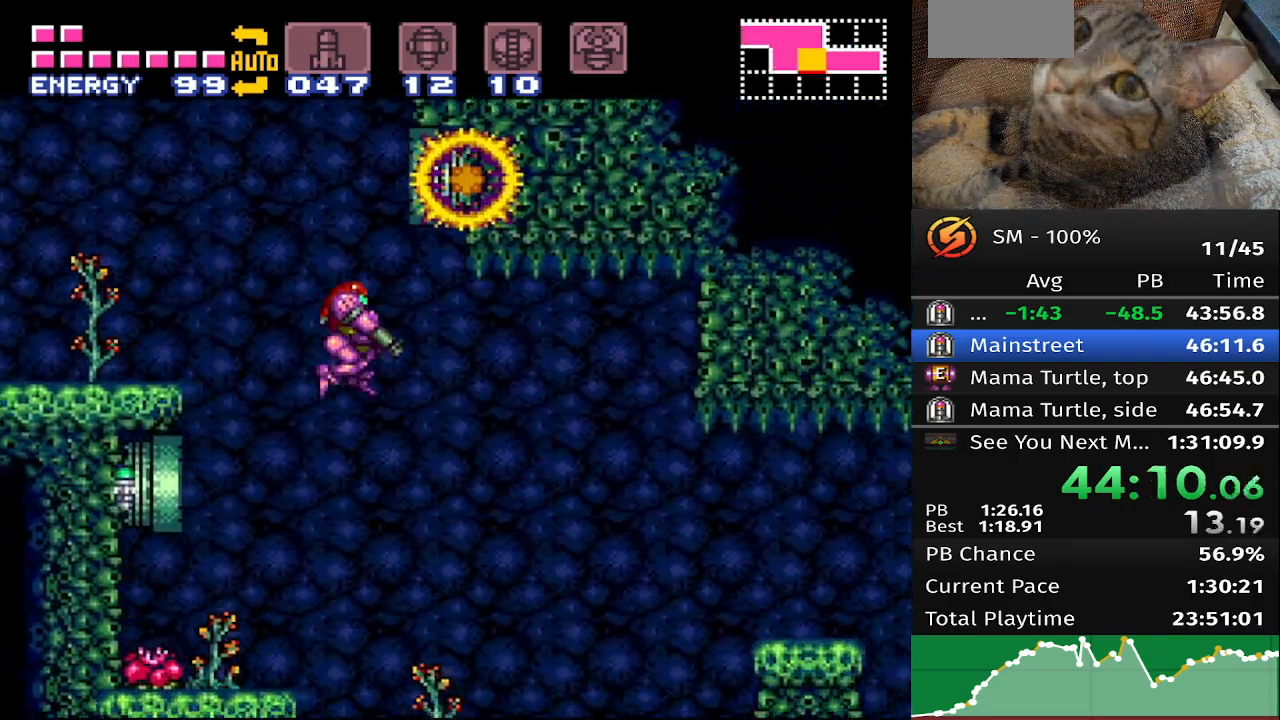
{"buttons": ["DPAD_RIGHT"], "events": []}
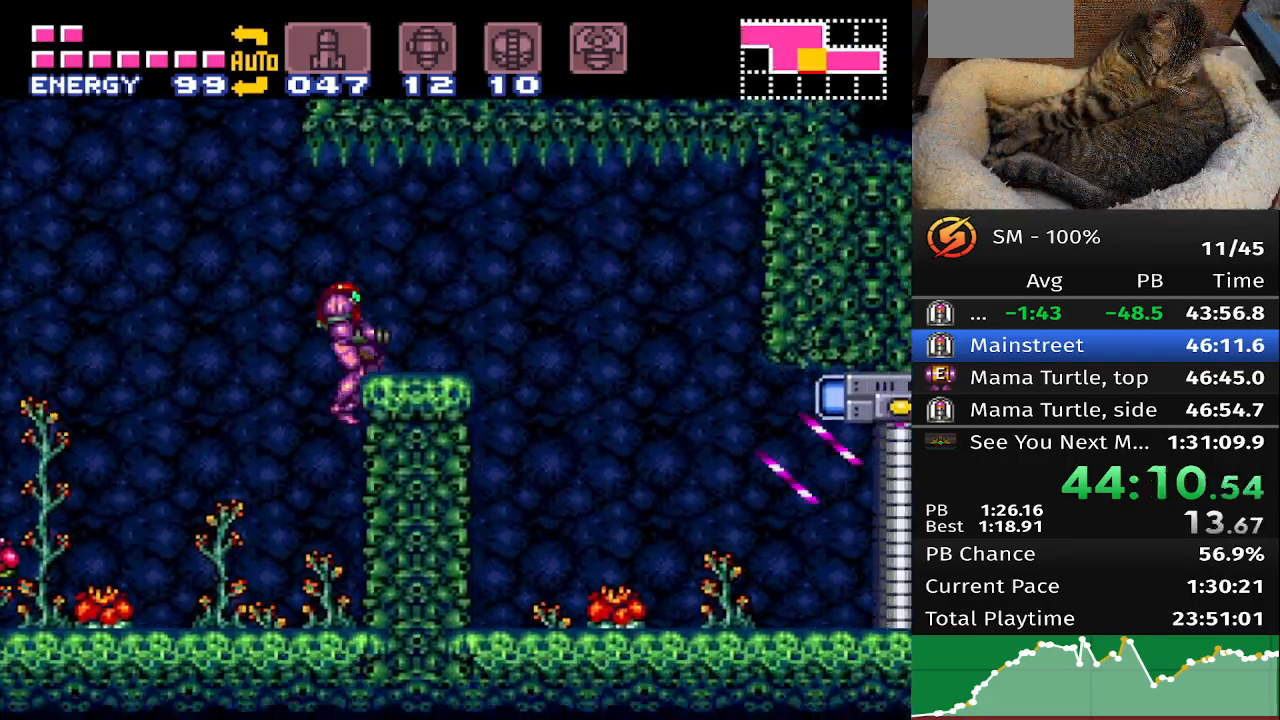
{"buttons": ["DPAD_RIGHT"]}
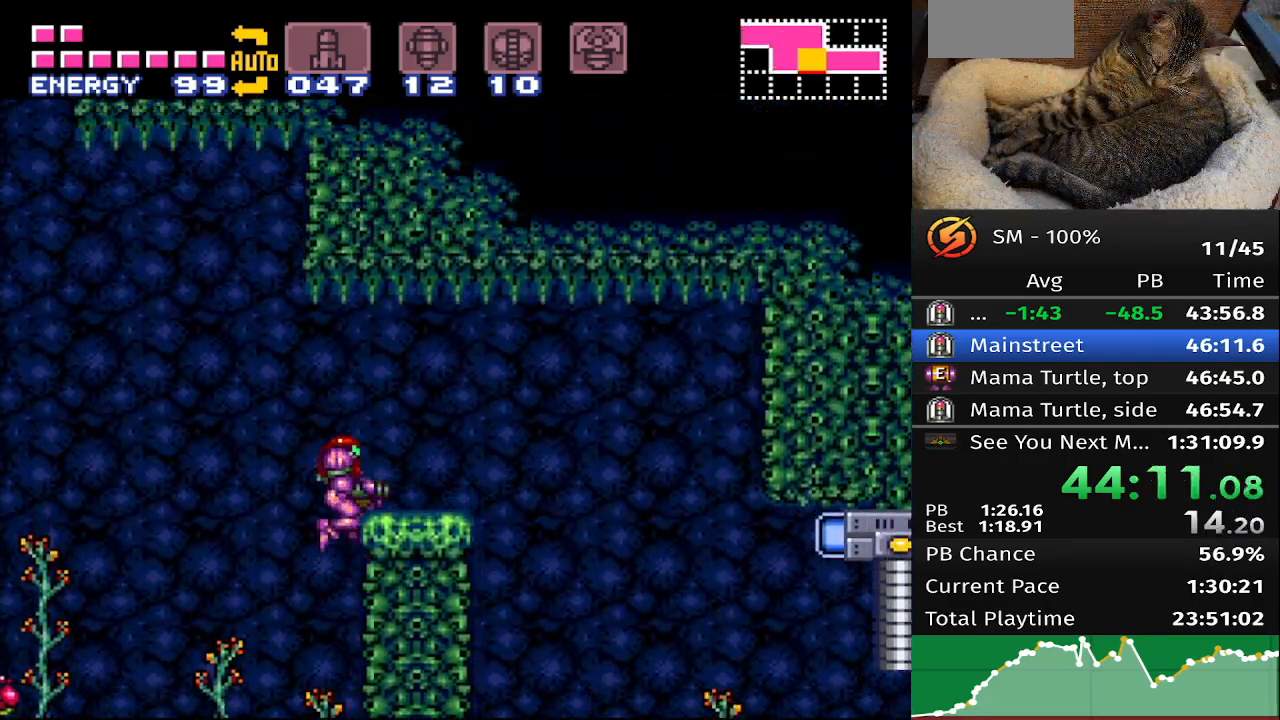
{"buttons": ["DPAD_RIGHT"], "events": []}
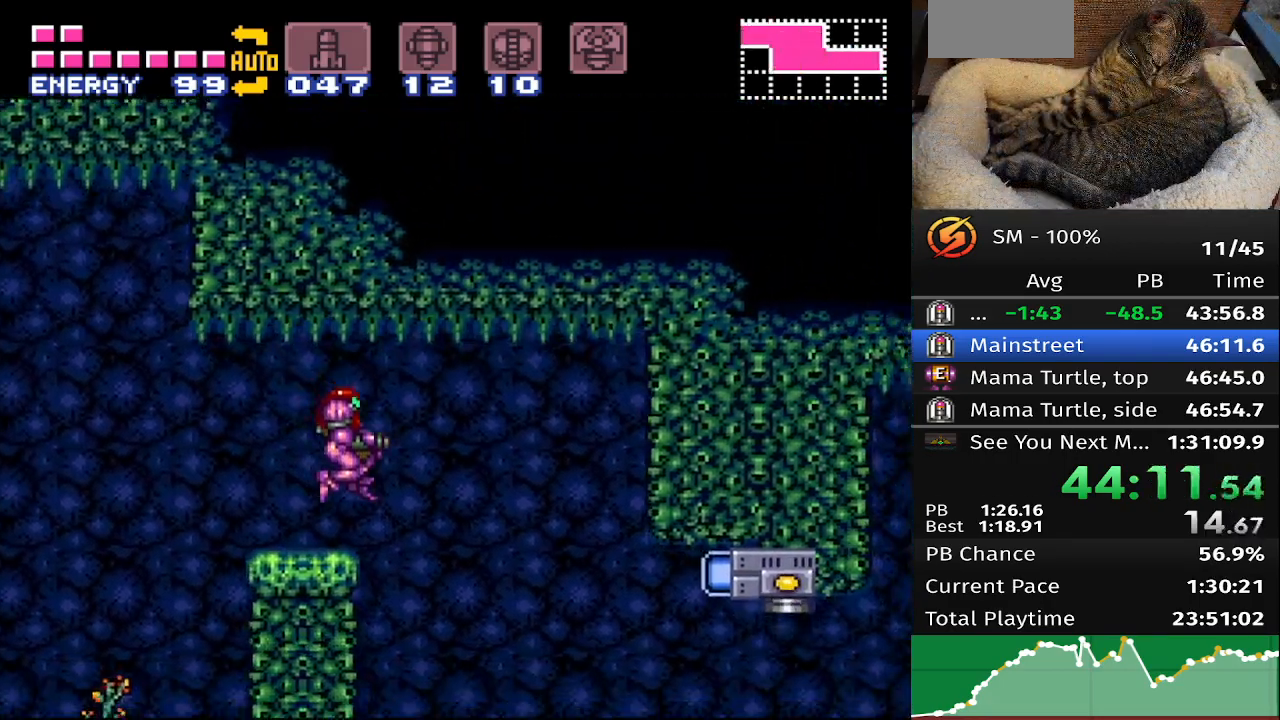
{"buttons": ["DPAD_RIGHT"], "events": []}
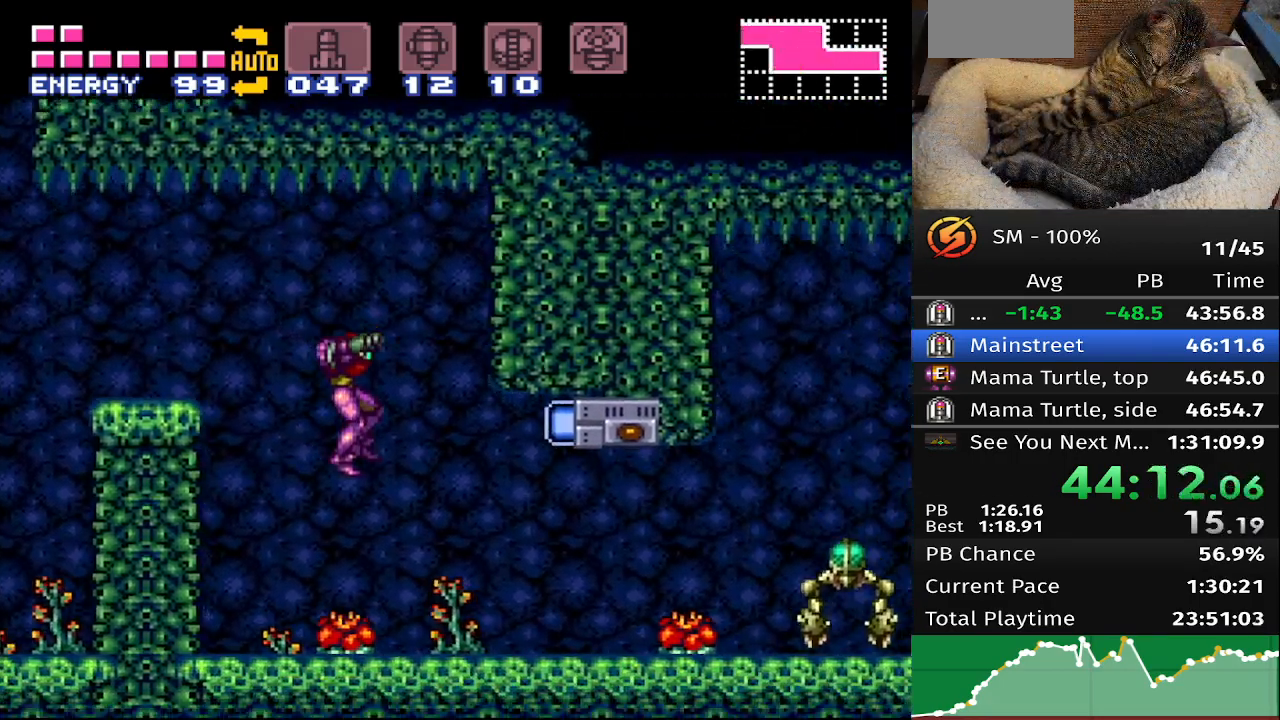
{"buttons": ["DPAD_RIGHT"], "events": []}
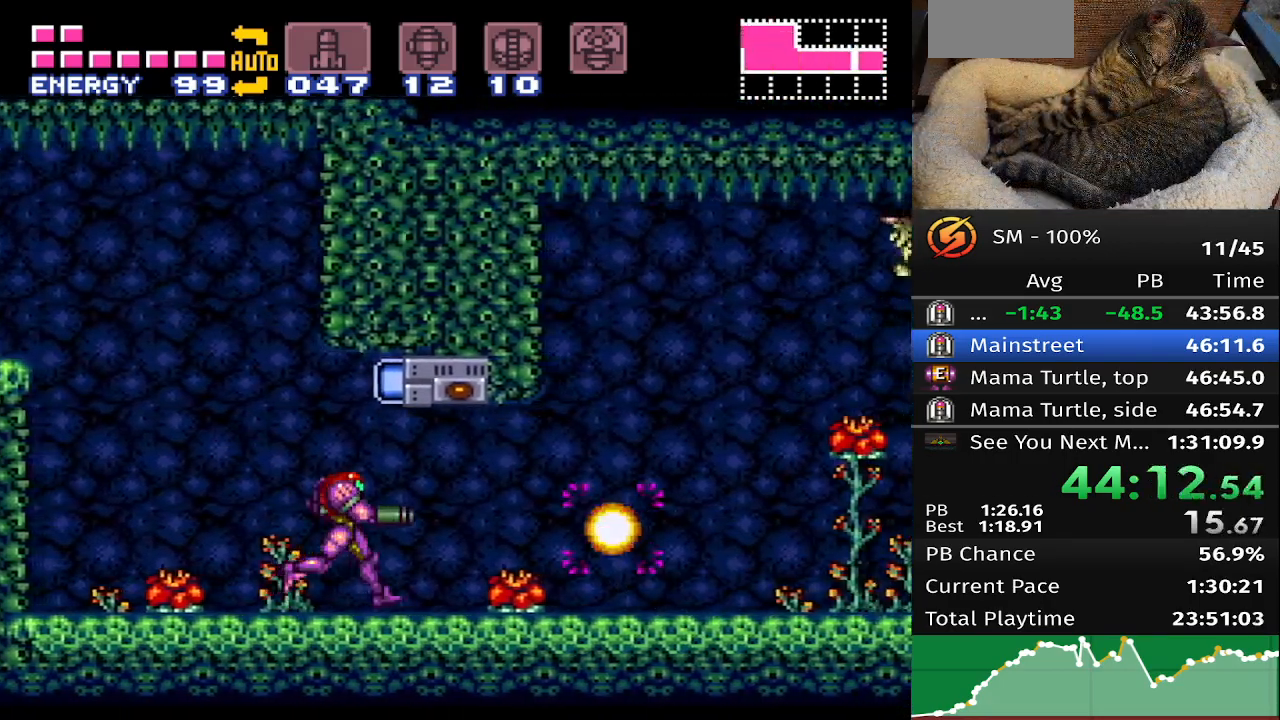
{"buttons": ["DPAD_RIGHT"], "events": []}
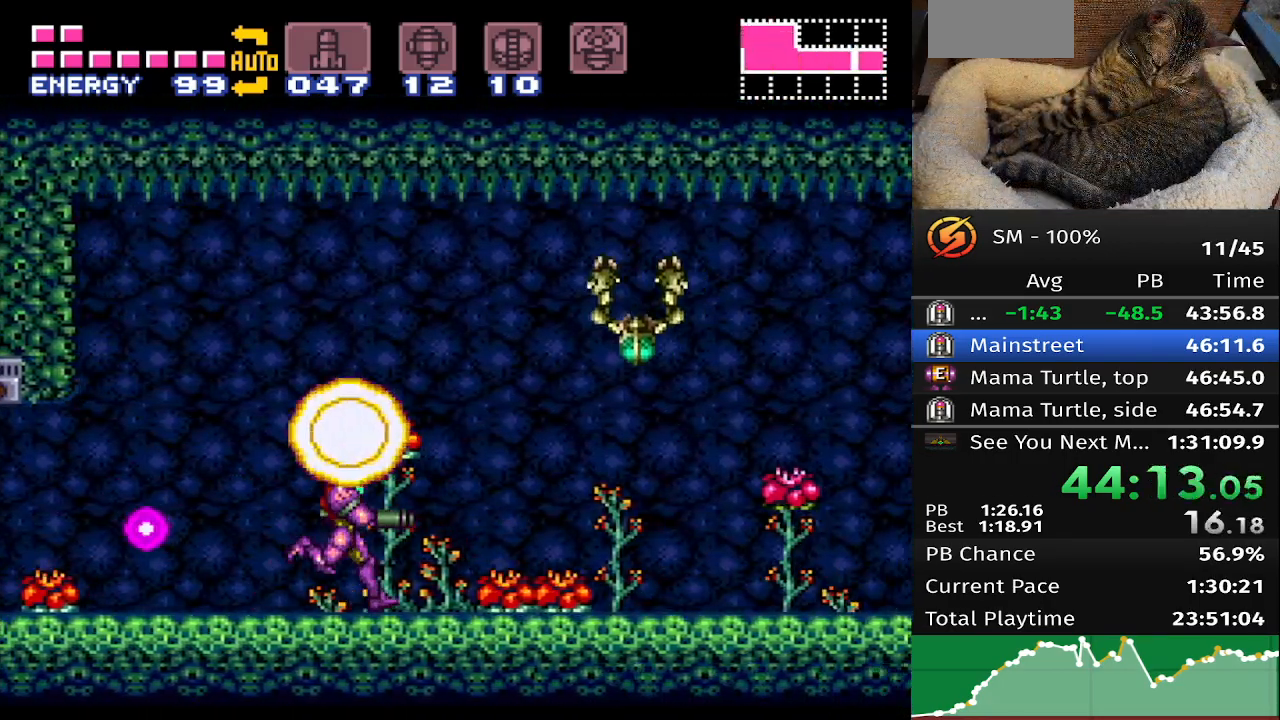
{"buttons": ["DPAD_RIGHT"], "events": []}